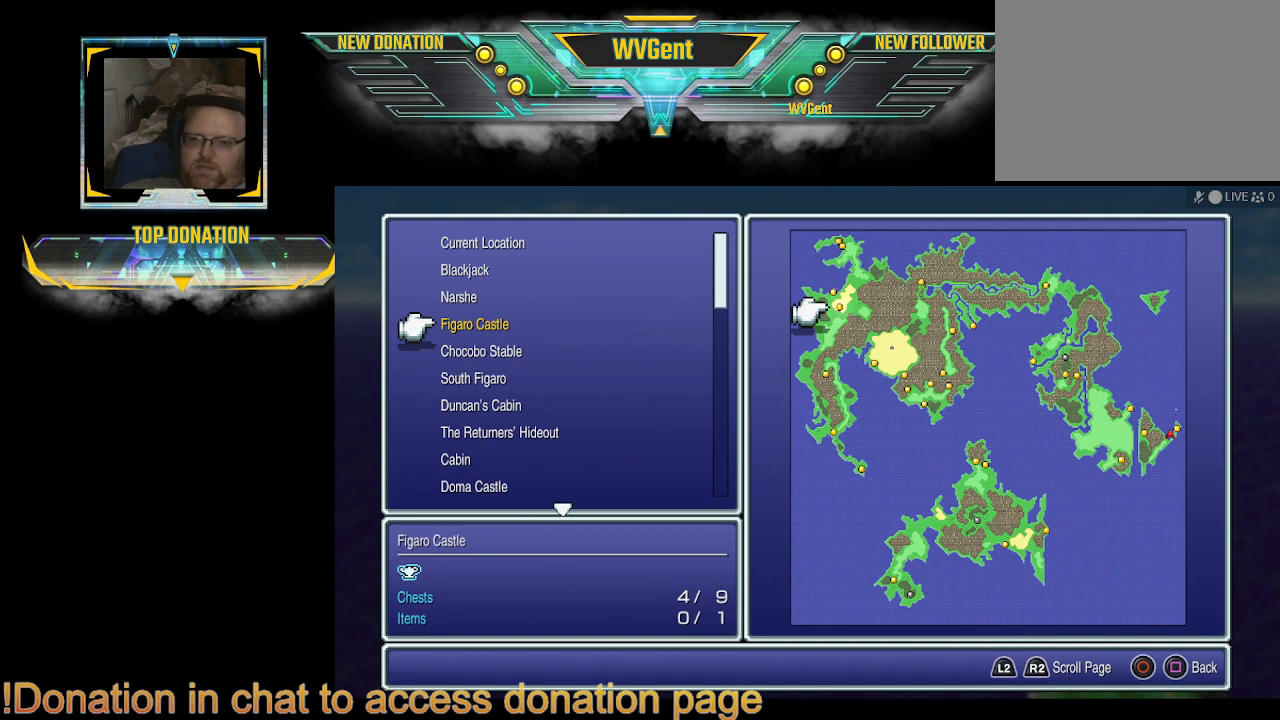
Gameplay with a controller (PlayStation layout); each line is a JSON object with the inputs held at the frame after it. "events" lists button and stick changes between this image and that frame as [ms after this image, input, new state], when the widget could be followed in between. Not read: L3 R3.
{"buttons": [], "left_stick": "center", "right_stick": "center", "events": [[267, "DPAD_DOWN", "down"], [400, "DPAD_DOWN", "up"]]}
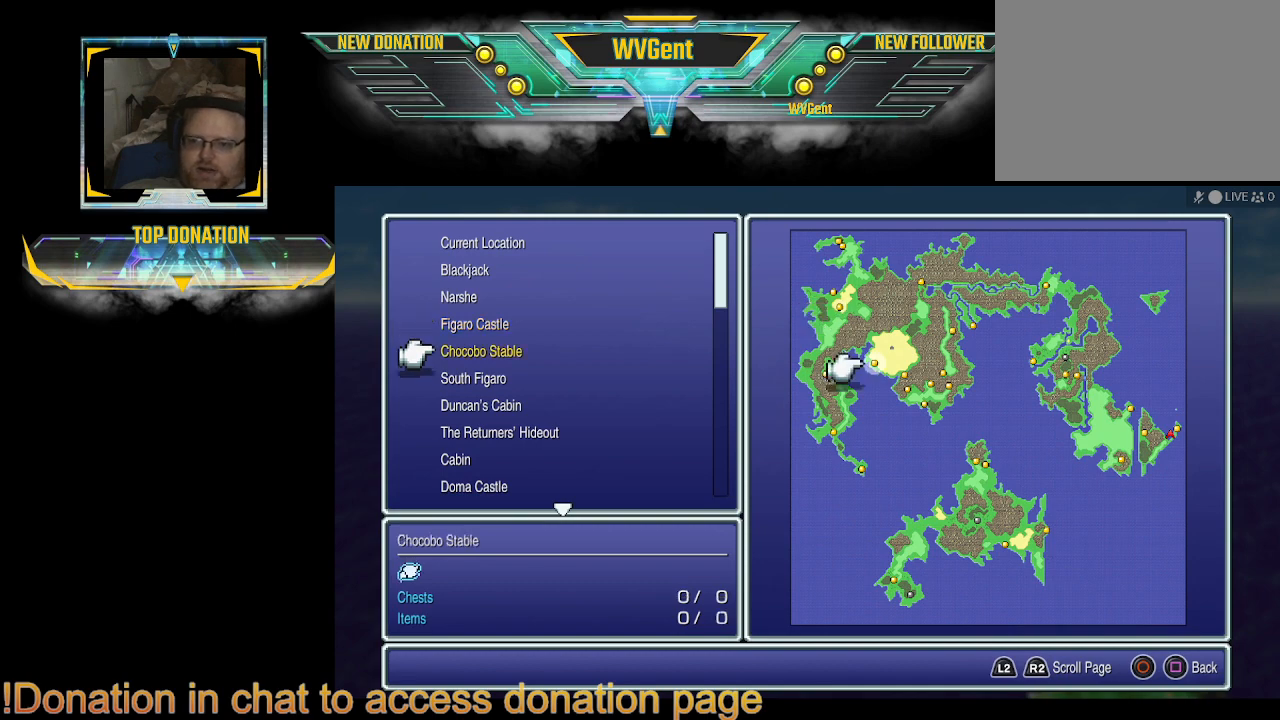
{"buttons": [], "left_stick": "center", "right_stick": "center", "events": [[233, "DPAD_UP", "down"], [333, "DPAD_UP", "up"]]}
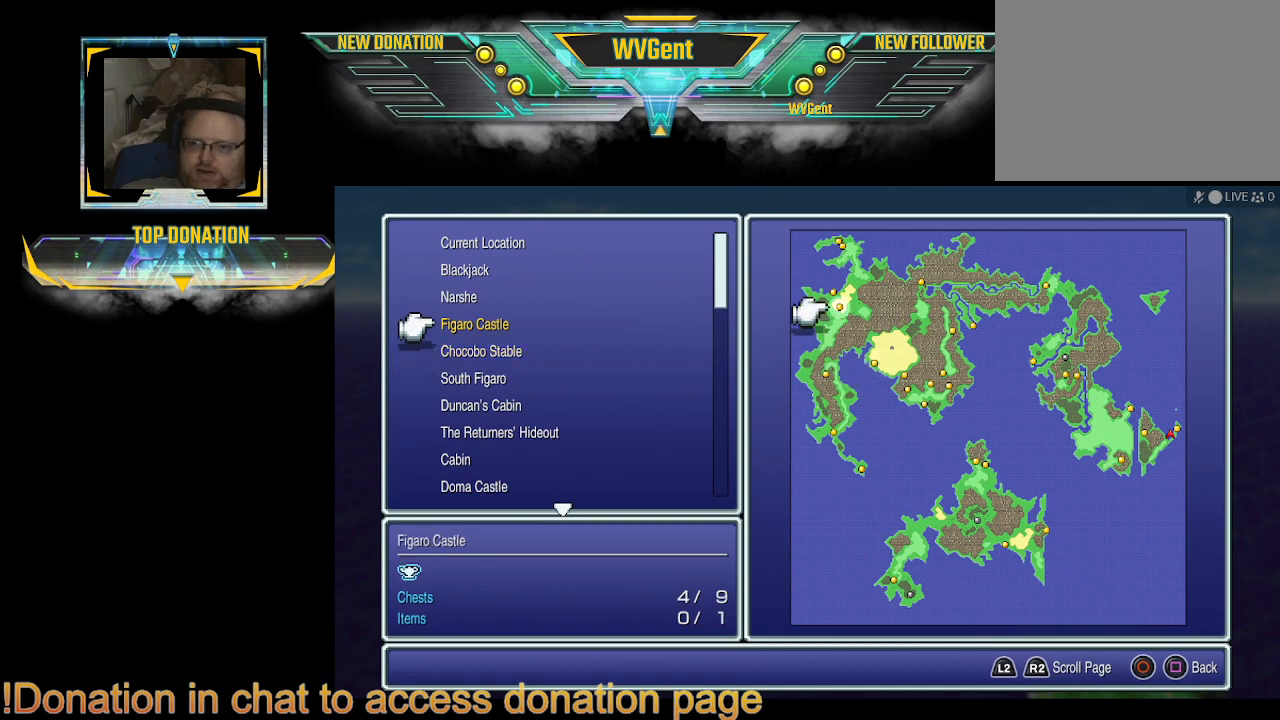
{"buttons": ["CIRCLE"], "left_stick": "center", "right_stick": "center", "events": [[467, "CIRCLE", "down"]]}
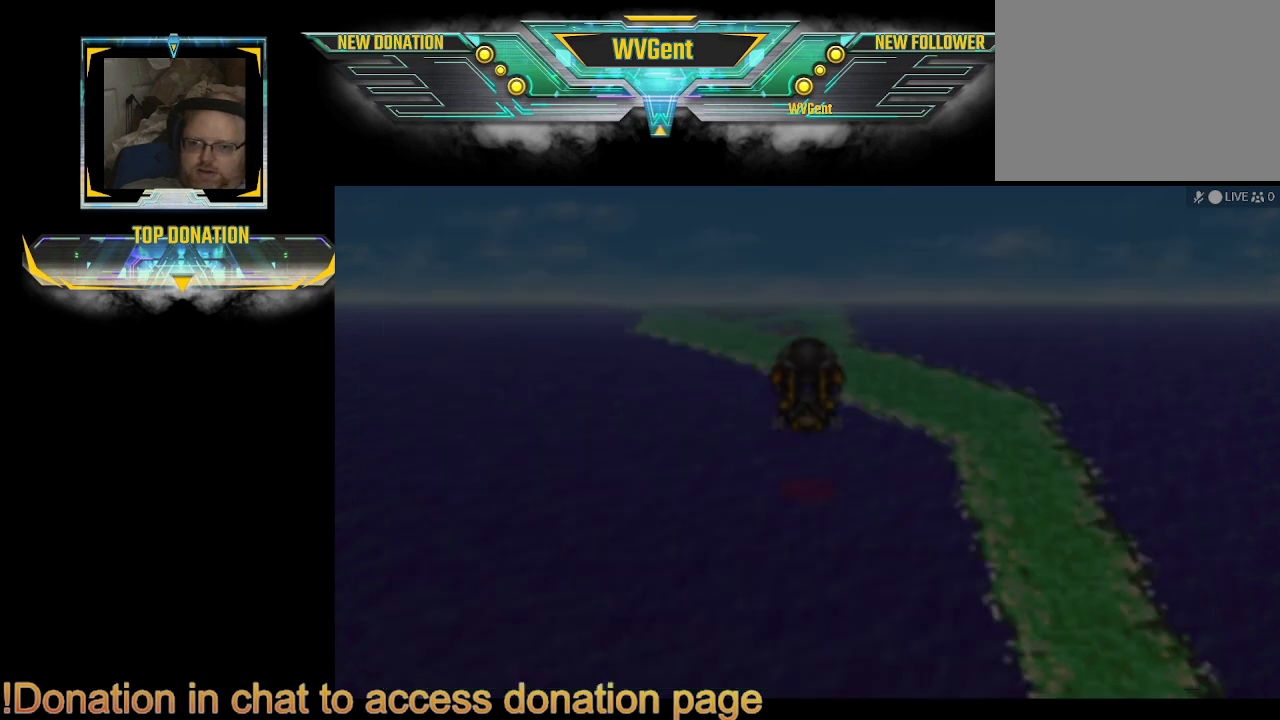
{"buttons": [], "left_stick": "center", "right_stick": "center", "events": [[133, "CIRCLE", "up"]]}
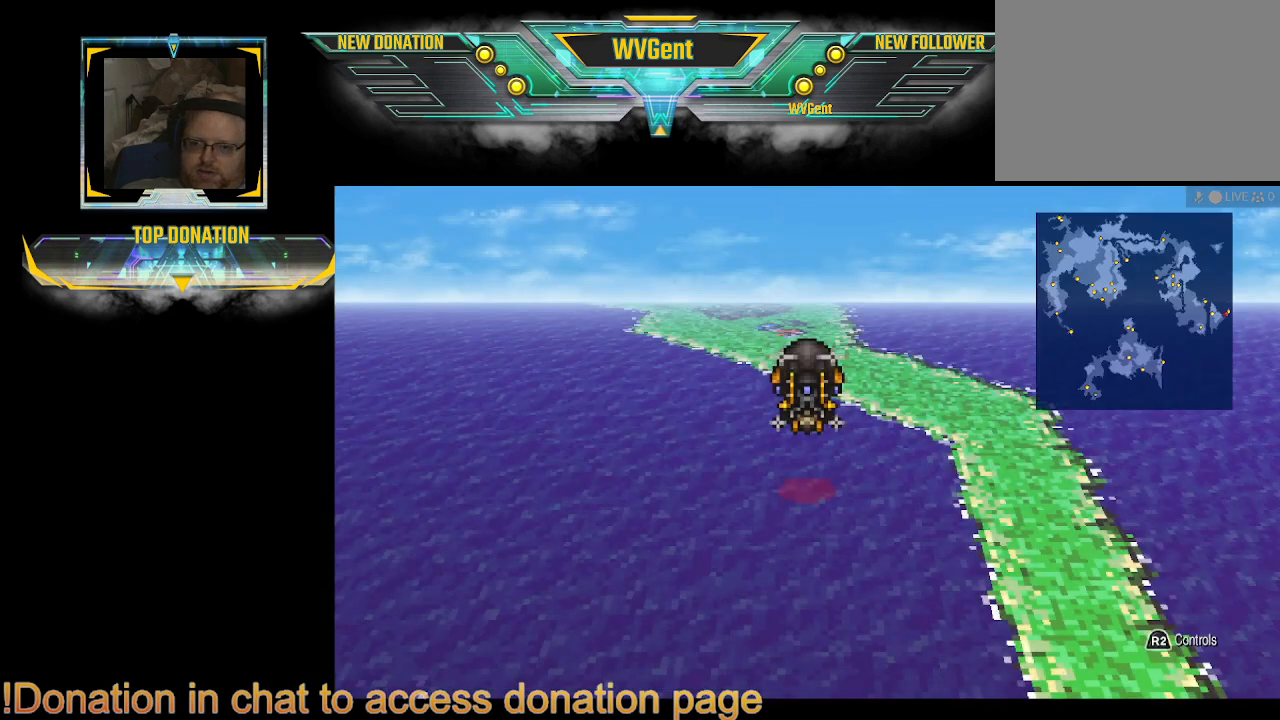
{"buttons": [], "left_stick": "center", "right_stick": "center", "events": []}
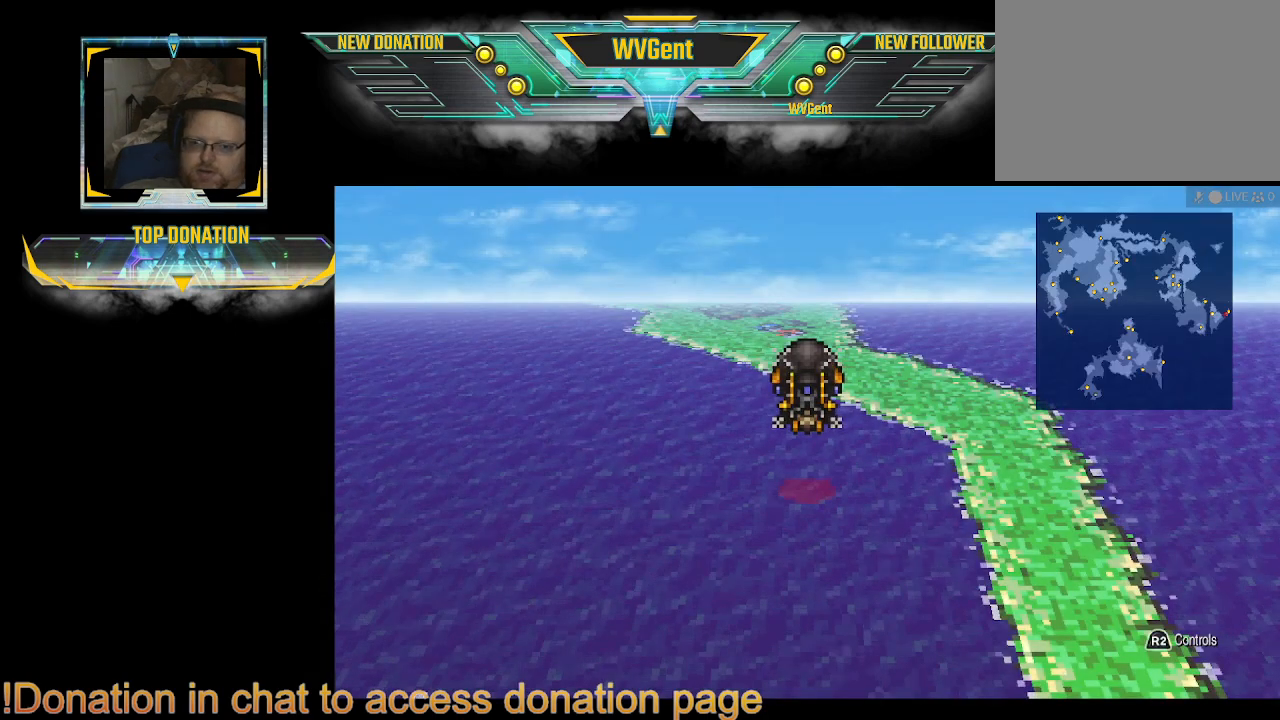
{"buttons": ["CROSS"], "left_stick": "center", "right_stick": "center", "events": [[100, "CROSS", "down"]]}
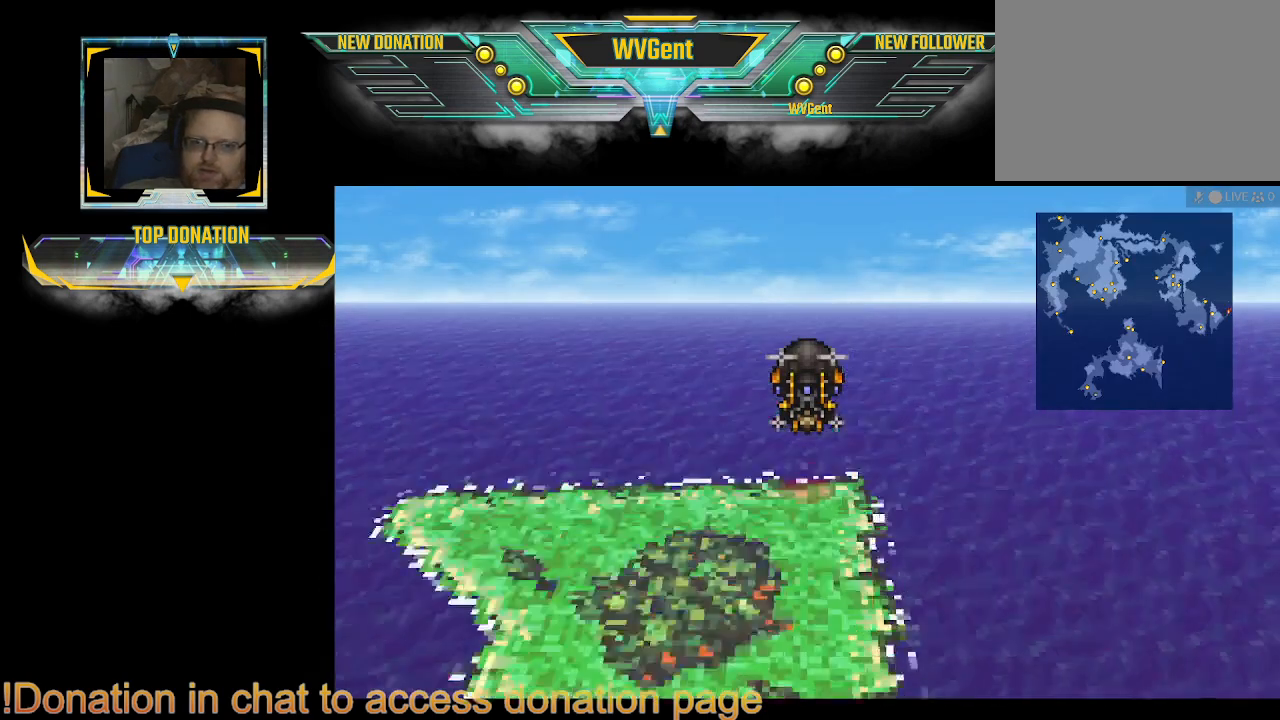
{"buttons": ["CROSS"], "left_stick": "center", "right_stick": "center", "events": [[67, "CROSS", "up"], [267, "left_stick", "right"], [400, "left_stick", "center"], [467, "CROSS", "down"]]}
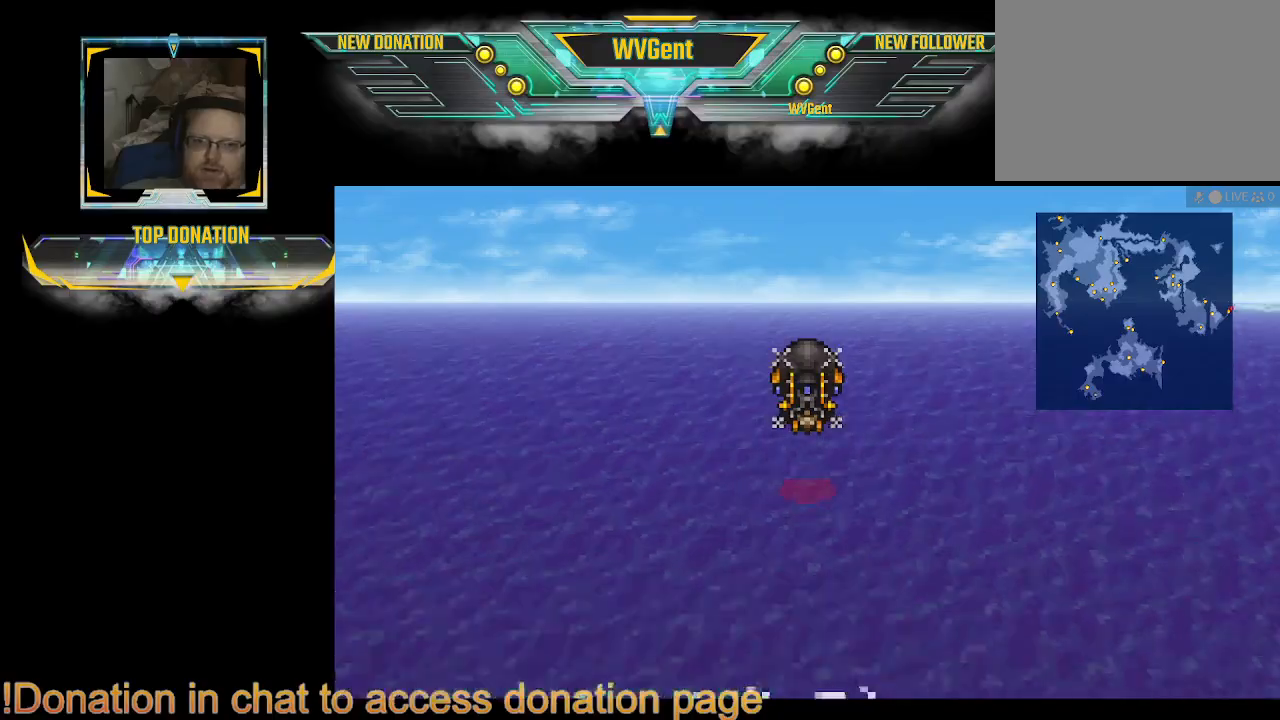
{"buttons": ["CROSS"], "left_stick": "center", "right_stick": "center", "events": [[33, "left_stick", "right"], [100, "left_stick", "center"]]}
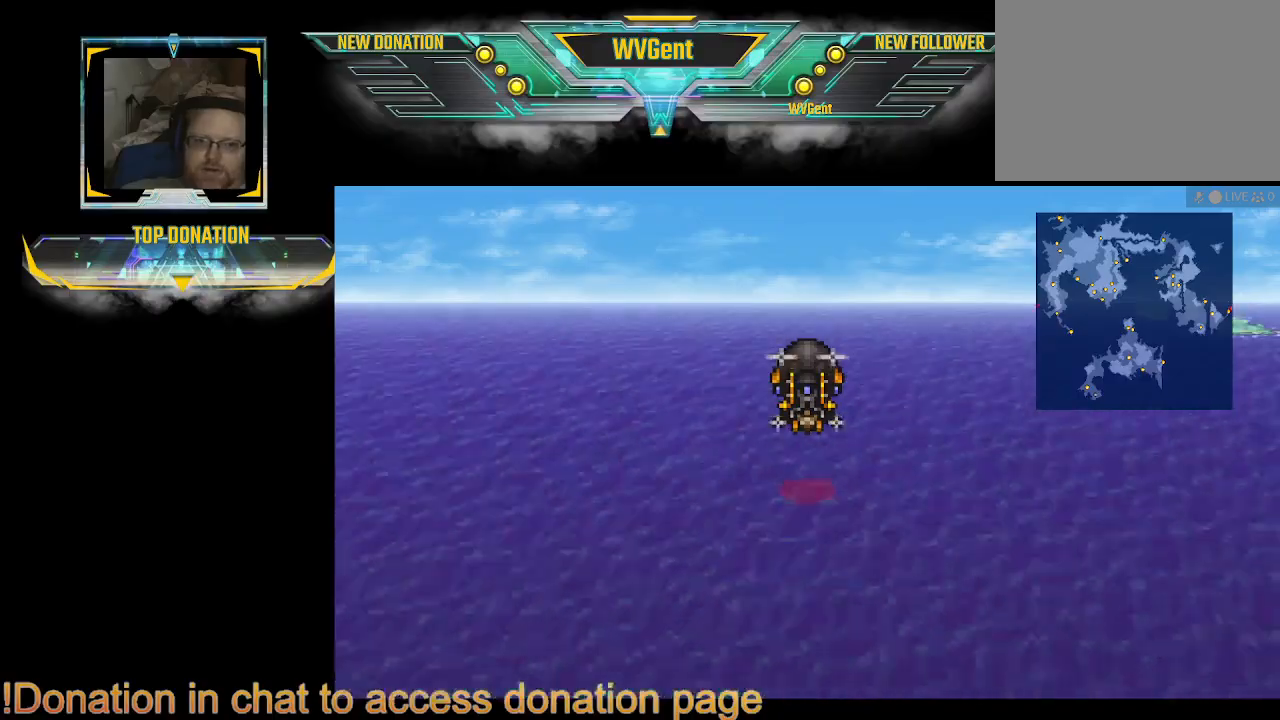
{"buttons": ["CROSS"], "left_stick": "left", "right_stick": "center", "events": [[467, "left_stick", "left"]]}
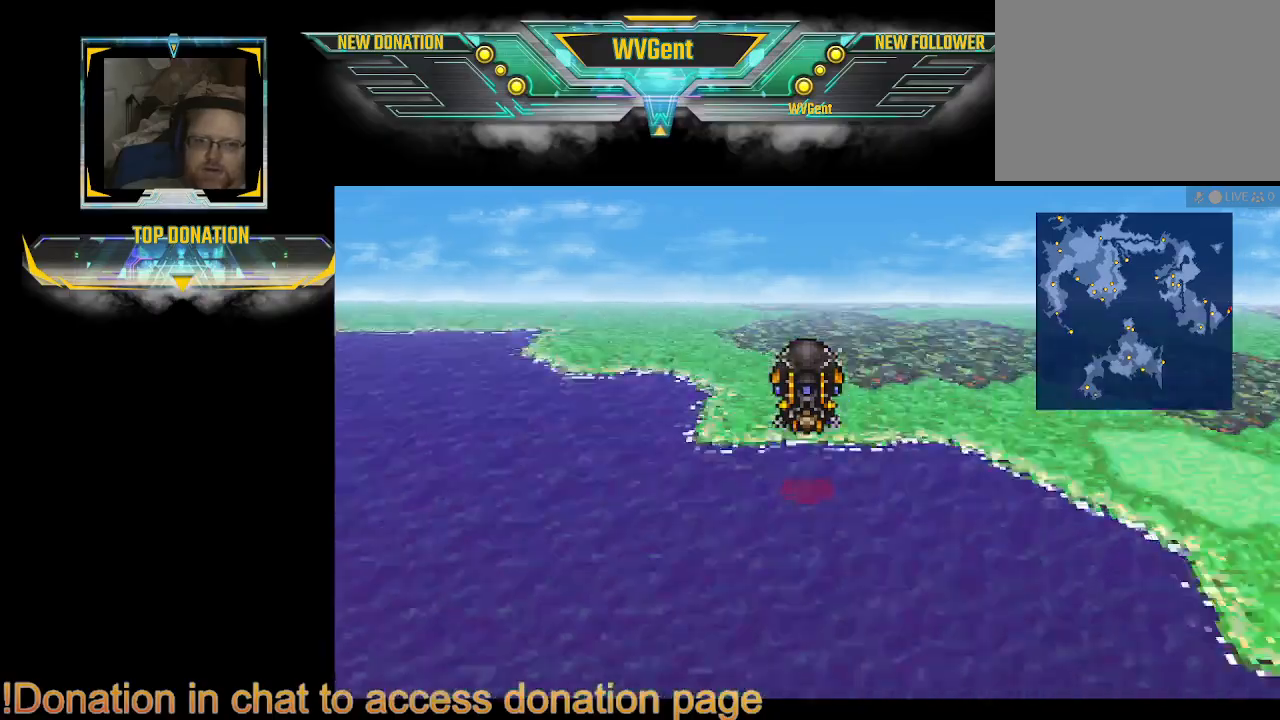
{"buttons": ["CROSS"], "left_stick": "up-left", "right_stick": "center", "events": [[233, "CROSS", "up"], [433, "left_stick", "up-left"], [467, "CROSS", "down"]]}
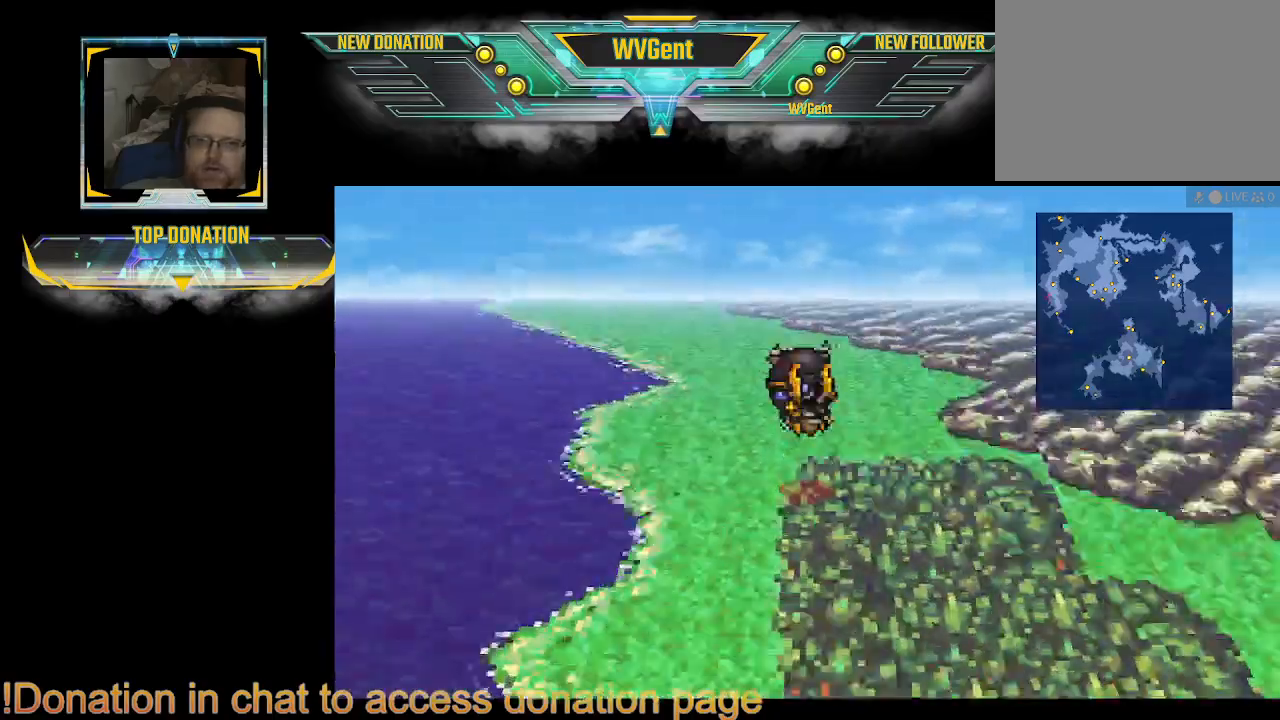
{"buttons": ["CROSS"], "left_stick": "center", "right_stick": "center", "events": [[67, "left_stick", "center"]]}
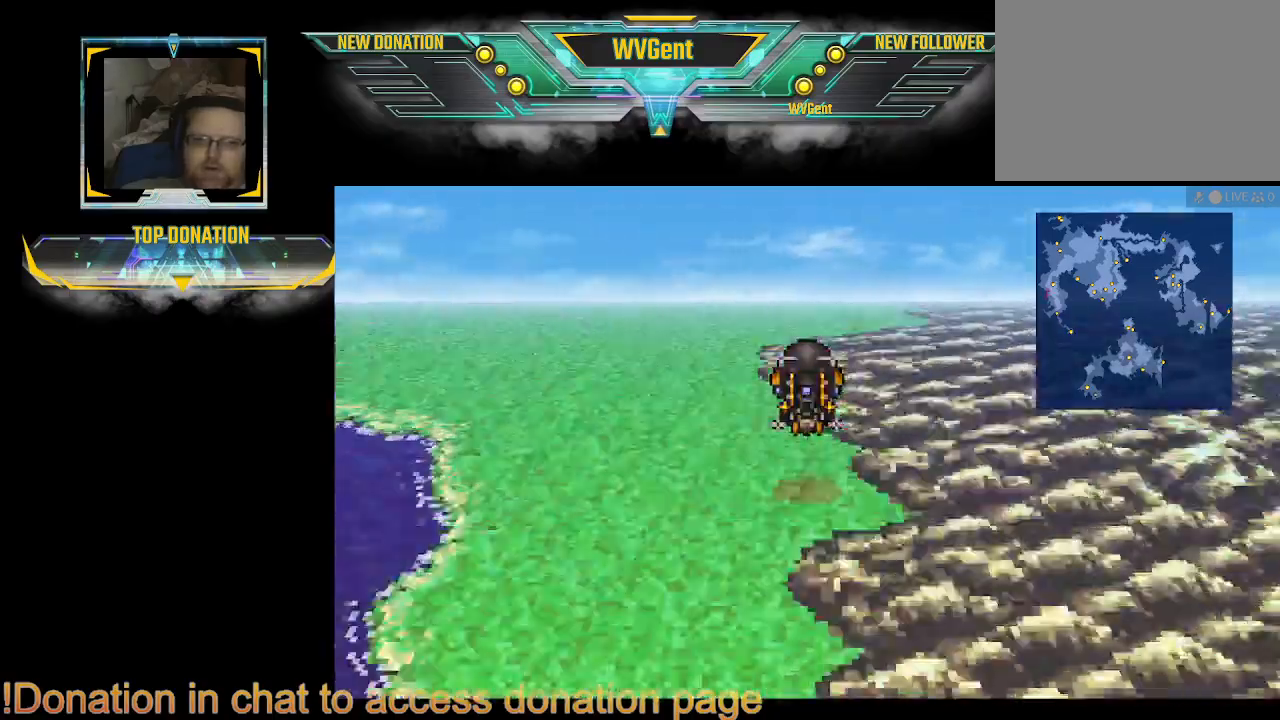
{"buttons": ["CROSS"], "left_stick": "right", "right_stick": "center", "events": [[433, "left_stick", "right"]]}
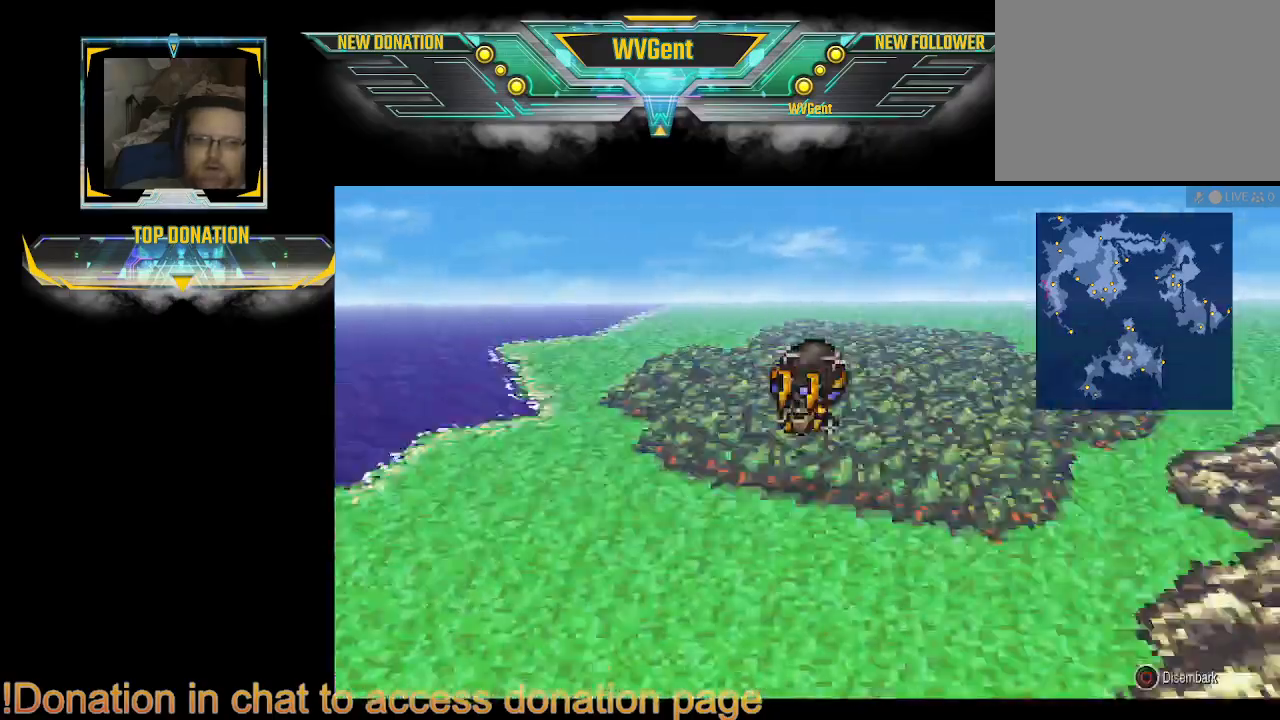
{"buttons": ["CROSS"], "left_stick": "right", "right_stick": "center", "events": [[67, "left_stick", "center"], [467, "left_stick", "right"]]}
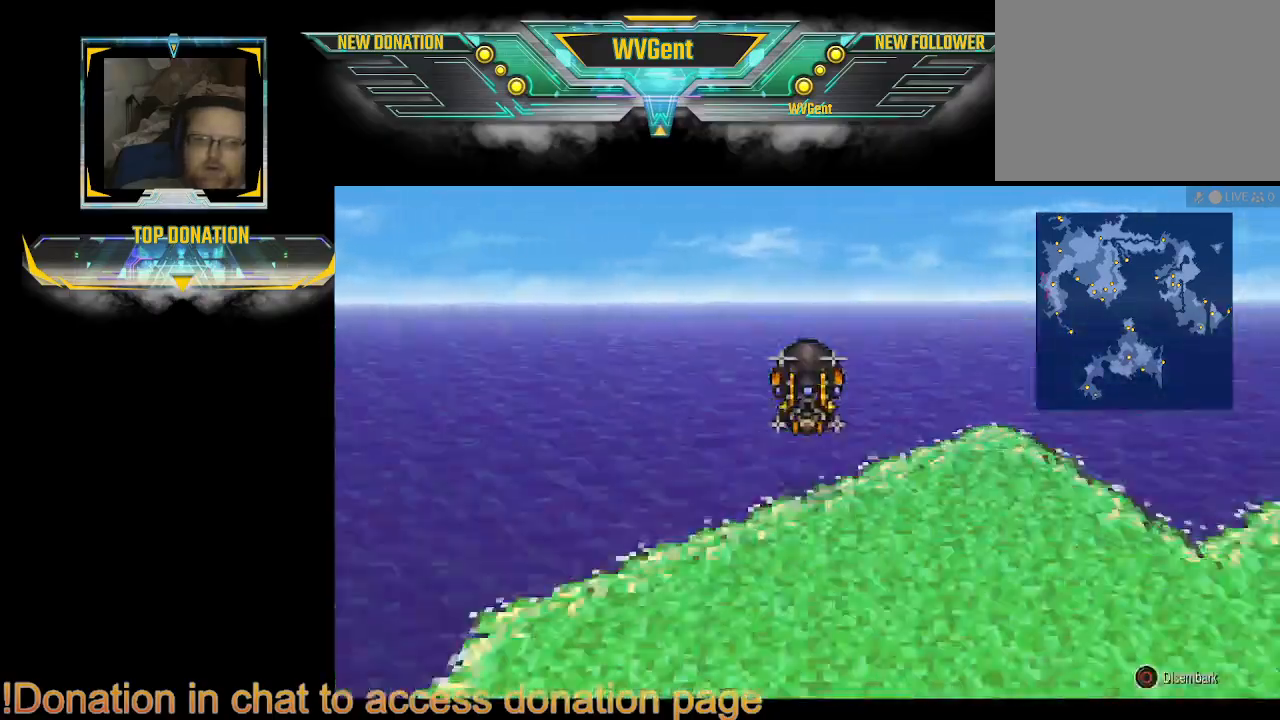
{"buttons": ["CROSS"], "left_stick": "center", "right_stick": "center", "events": [[33, "CROSS", "up"], [233, "left_stick", "center"], [367, "CROSS", "down"]]}
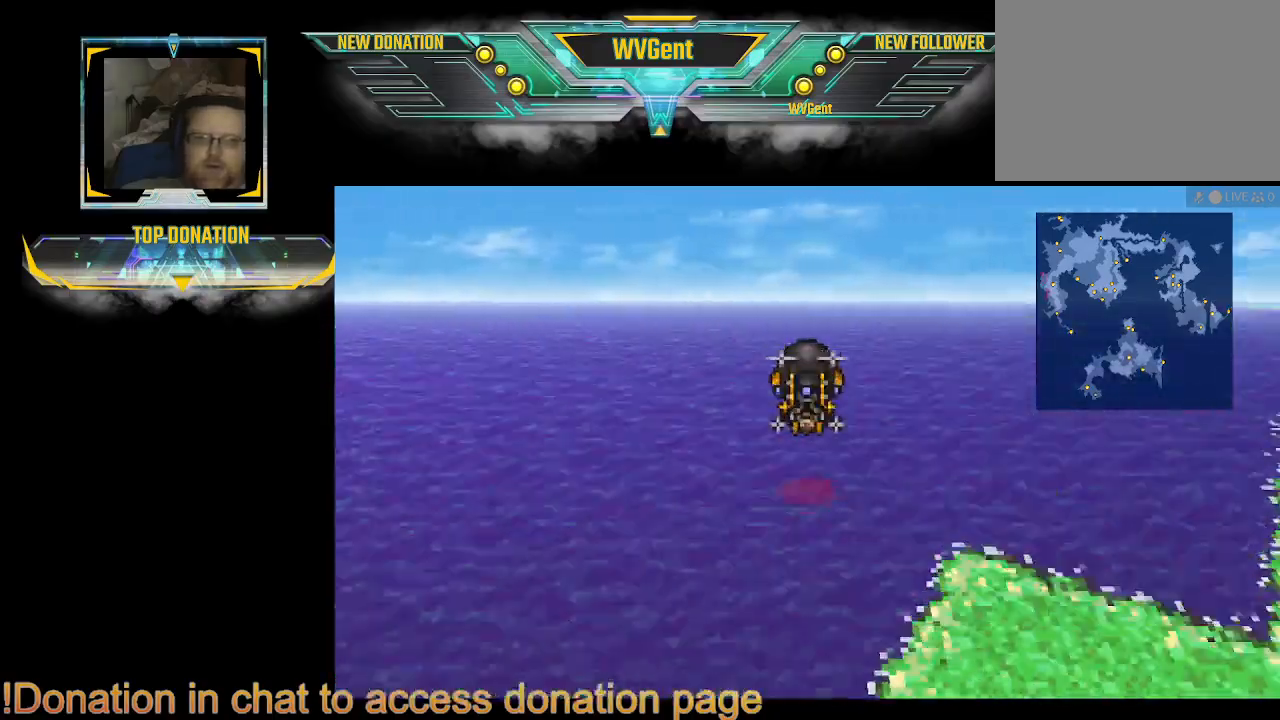
{"buttons": [], "left_stick": "right", "right_stick": "center", "events": [[233, "CROSS", "up"], [233, "left_stick", "right"]]}
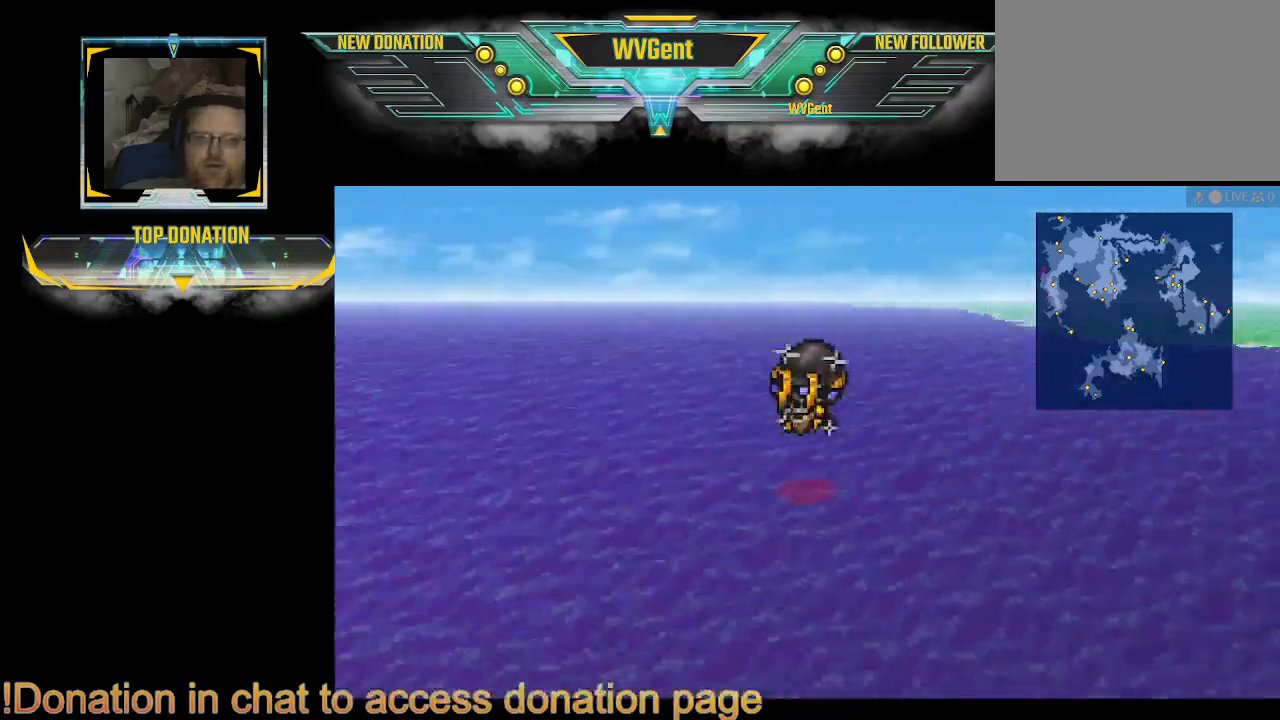
{"buttons": ["CROSS"], "left_stick": "center", "right_stick": "center", "events": [[200, "CROSS", "down"], [200, "left_stick", "center"]]}
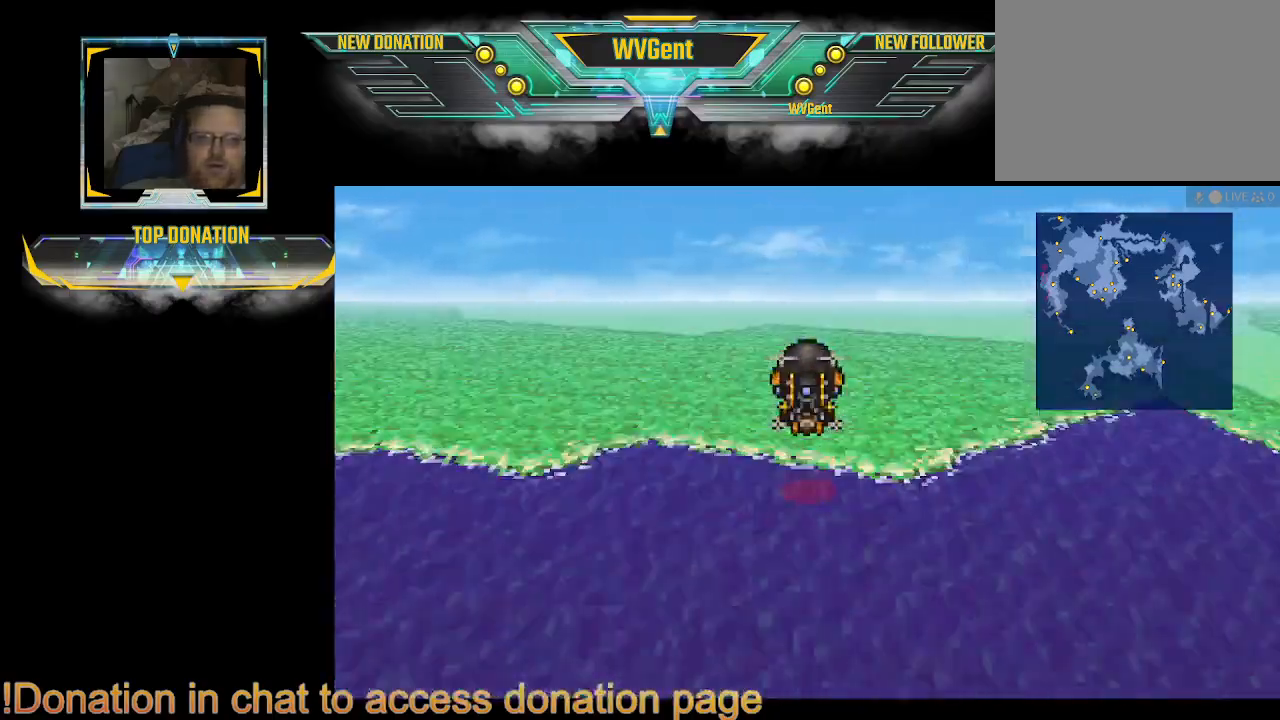
{"buttons": ["CROSS"], "left_stick": "center", "right_stick": "center", "events": [[133, "CROSS", "up"], [333, "CROSS", "down"]]}
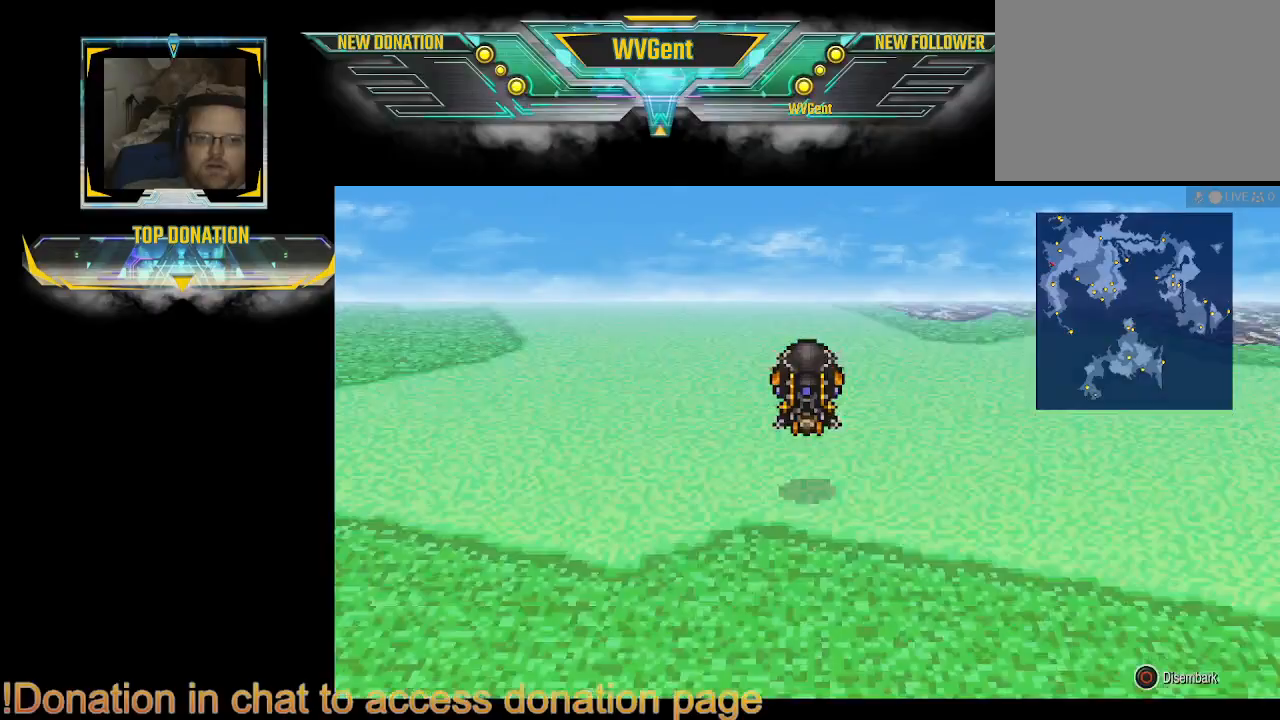
{"buttons": [], "left_stick": "left", "right_stick": "center", "events": [[333, "CROSS", "up"], [433, "left_stick", "left"]]}
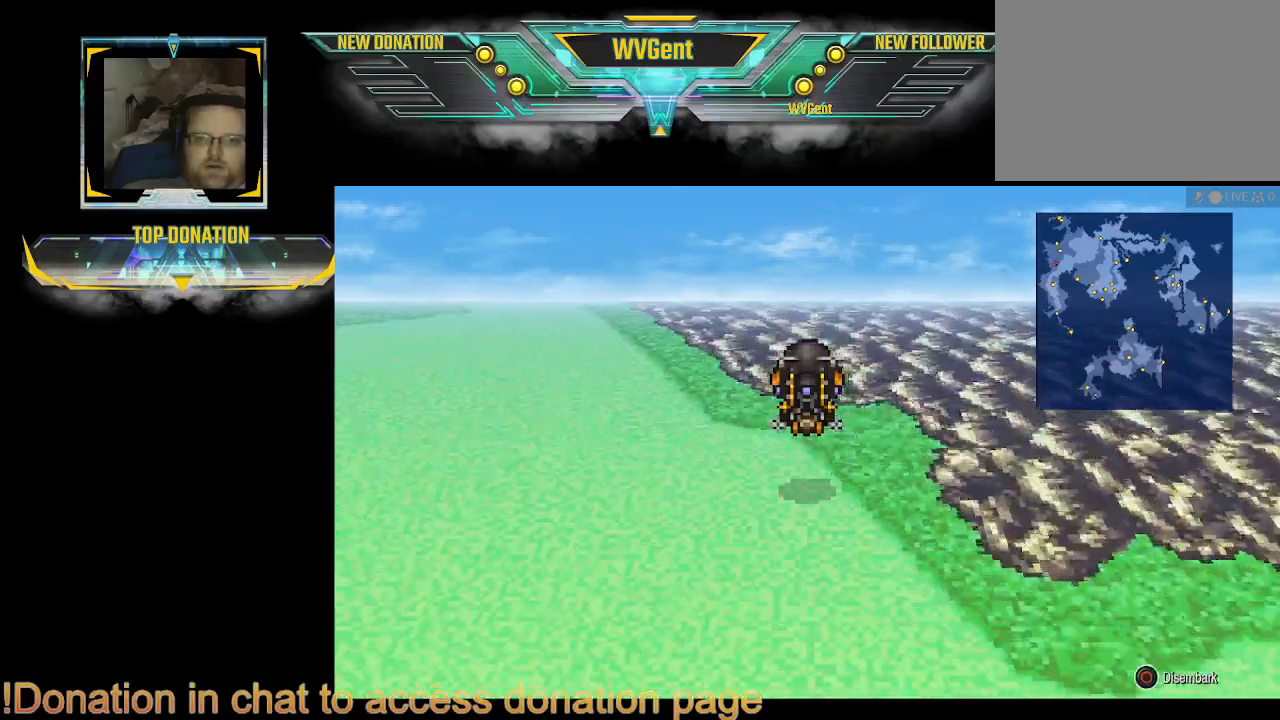
{"buttons": ["CROSS"], "left_stick": "center", "right_stick": "center", "events": [[167, "left_stick", "center"], [200, "CROSS", "down"]]}
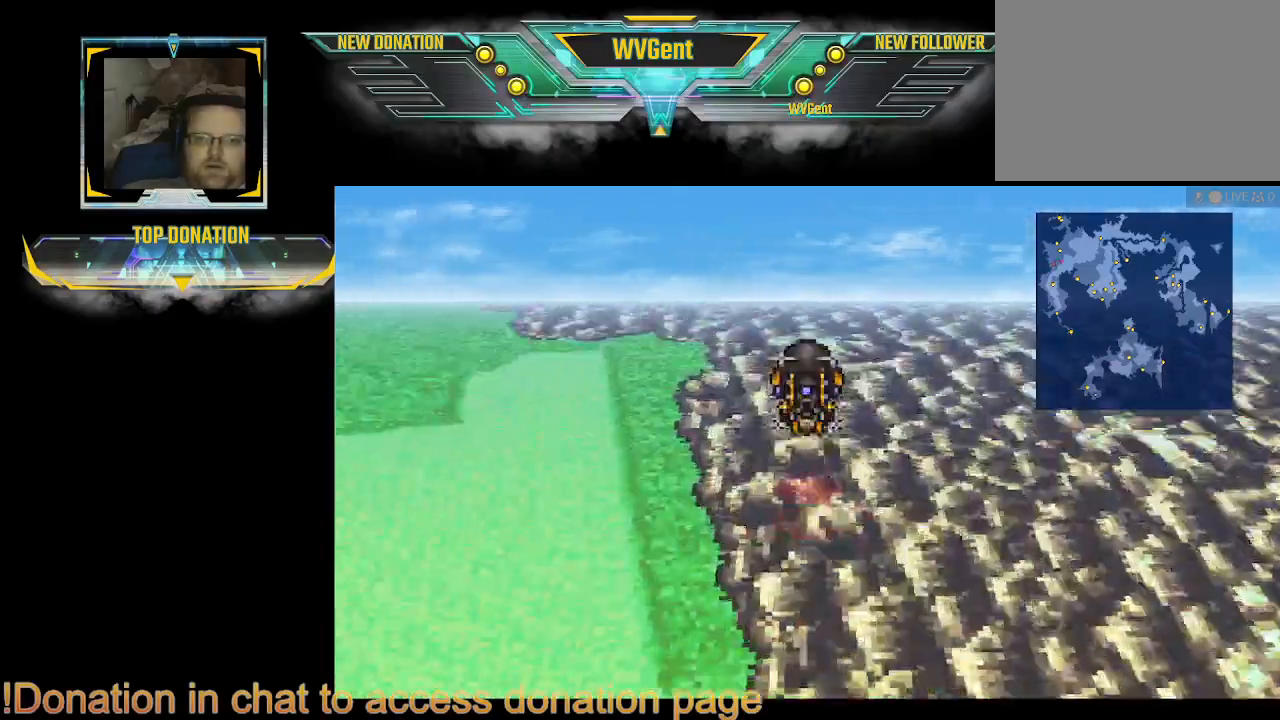
{"buttons": [], "left_stick": "center", "right_stick": "center", "events": [[67, "left_stick", "left"], [167, "CROSS", "up"], [500, "left_stick", "center"]]}
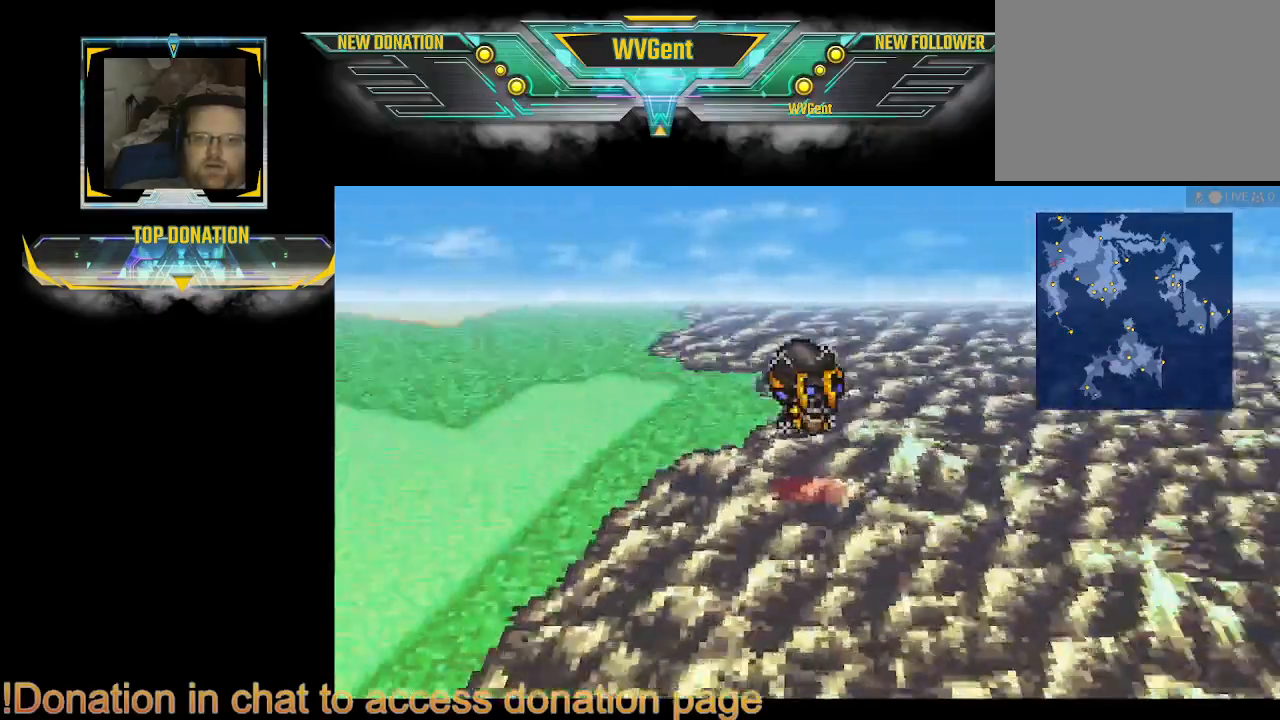
{"buttons": [], "left_stick": "up-left", "right_stick": "center", "events": [[433, "left_stick", "up-left"]]}
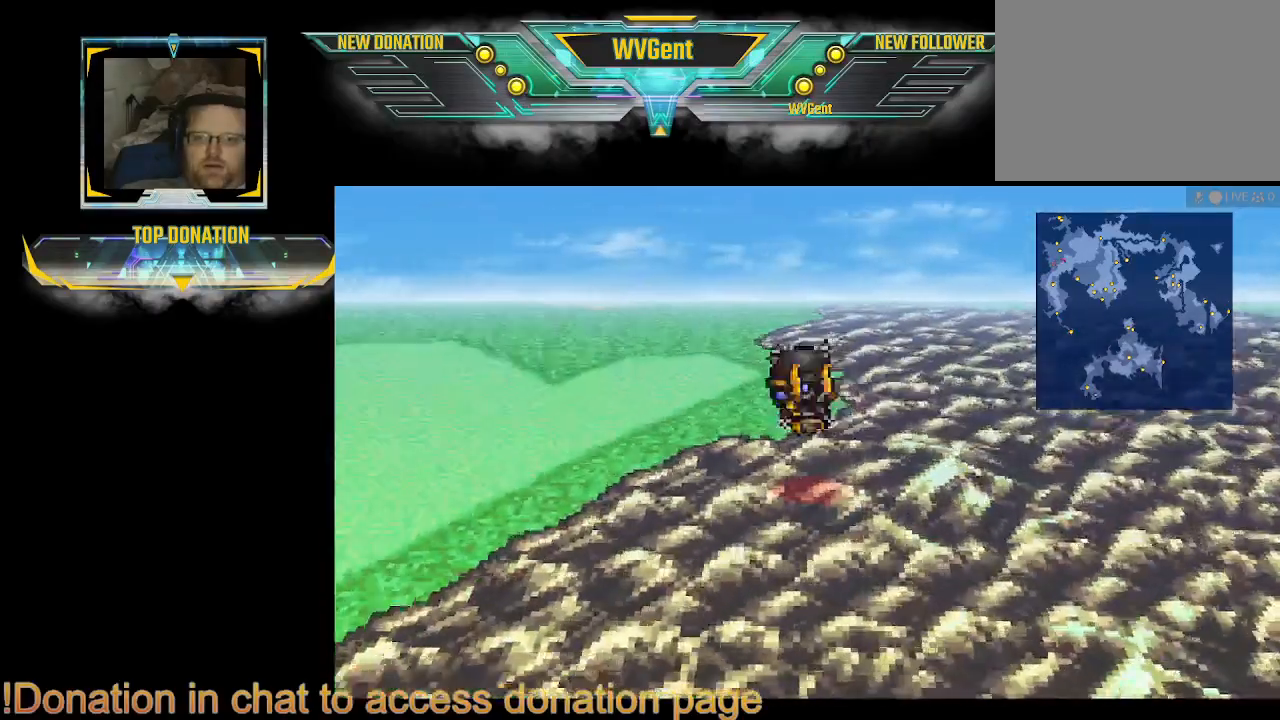
{"buttons": ["CROSS"], "left_stick": "center", "right_stick": "center", "events": [[100, "CROSS", "down"], [167, "left_stick", "center"]]}
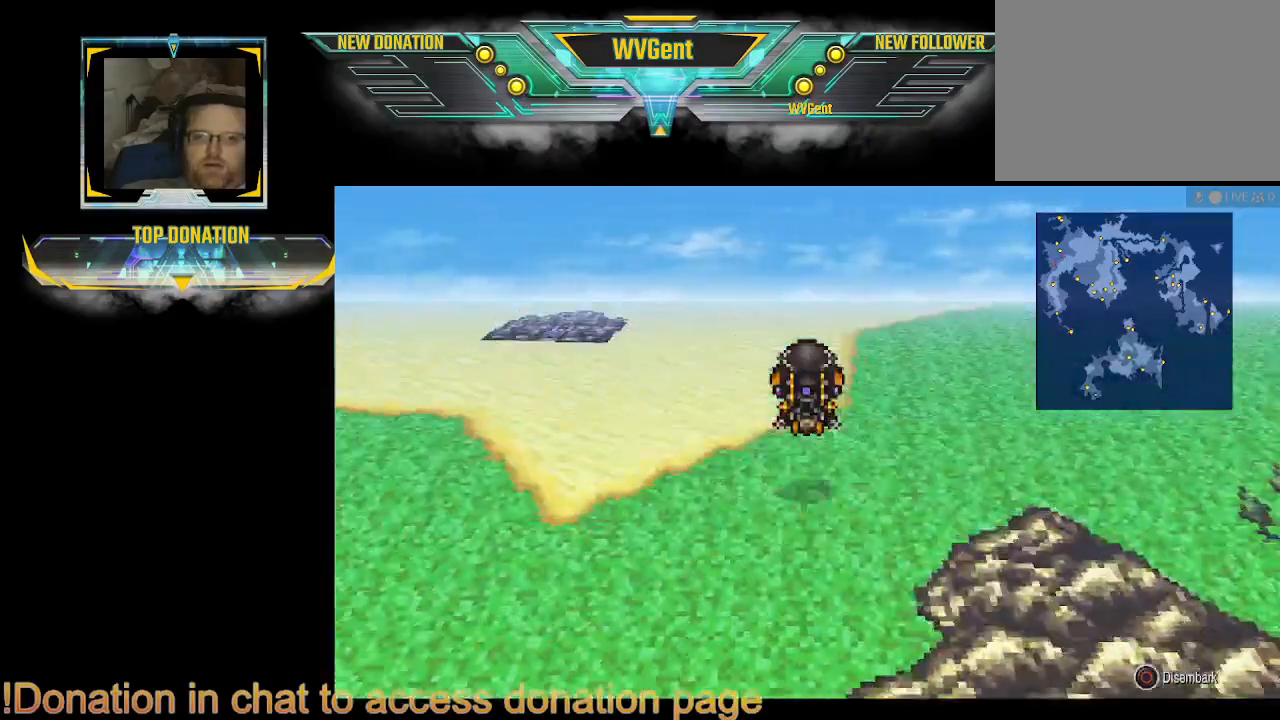
{"buttons": [], "left_stick": "center", "right_stick": "center", "events": [[167, "CROSS", "up"], [167, "left_stick", "left"], [300, "left_stick", "center"]]}
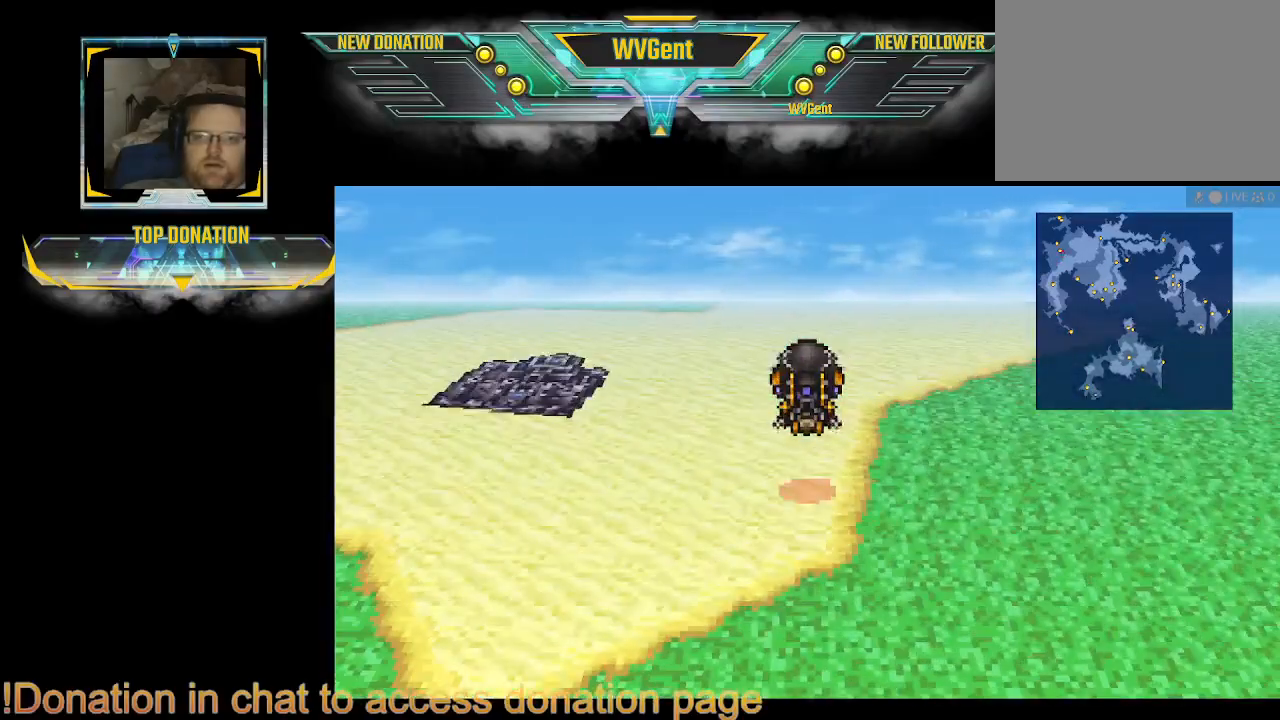
{"buttons": [], "left_stick": "right", "right_stick": "center", "events": [[367, "left_stick", "right"]]}
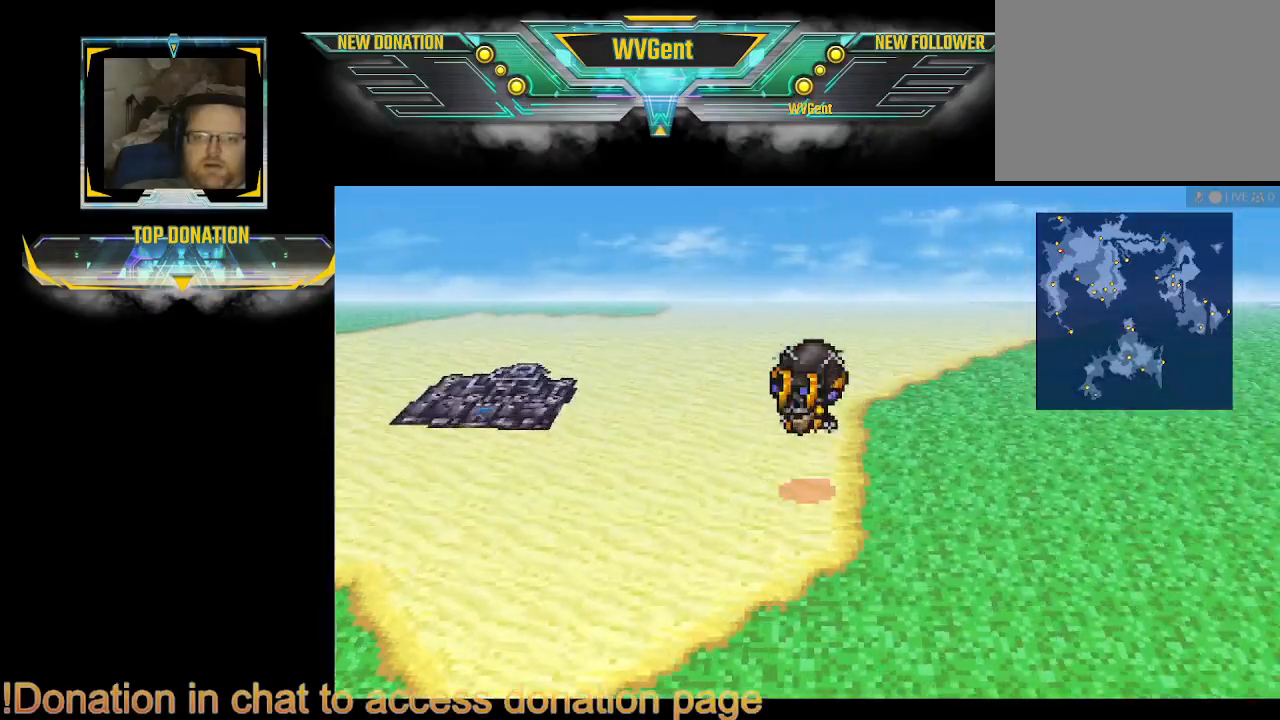
{"buttons": ["CROSS"], "left_stick": "center", "right_stick": "center", "events": [[400, "left_stick", "center"], [467, "CROSS", "down"]]}
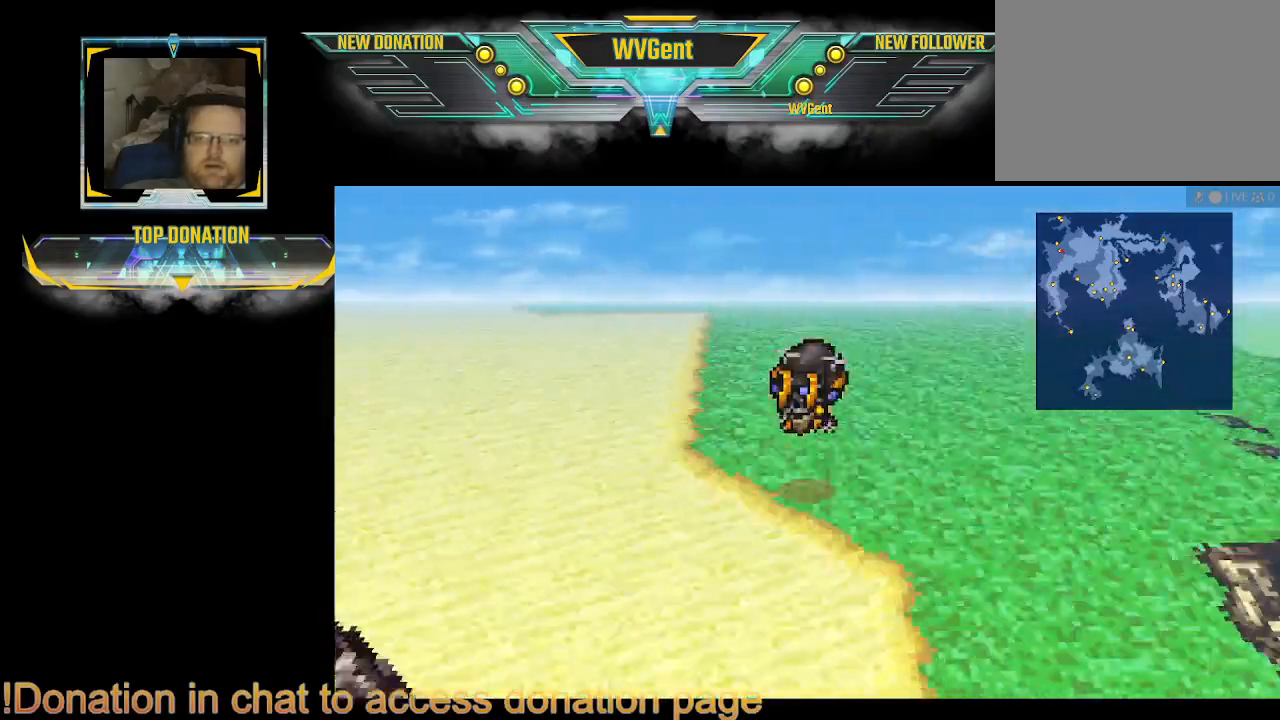
{"buttons": [], "left_stick": "center", "right_stick": "center", "events": [[67, "CROSS", "up"]]}
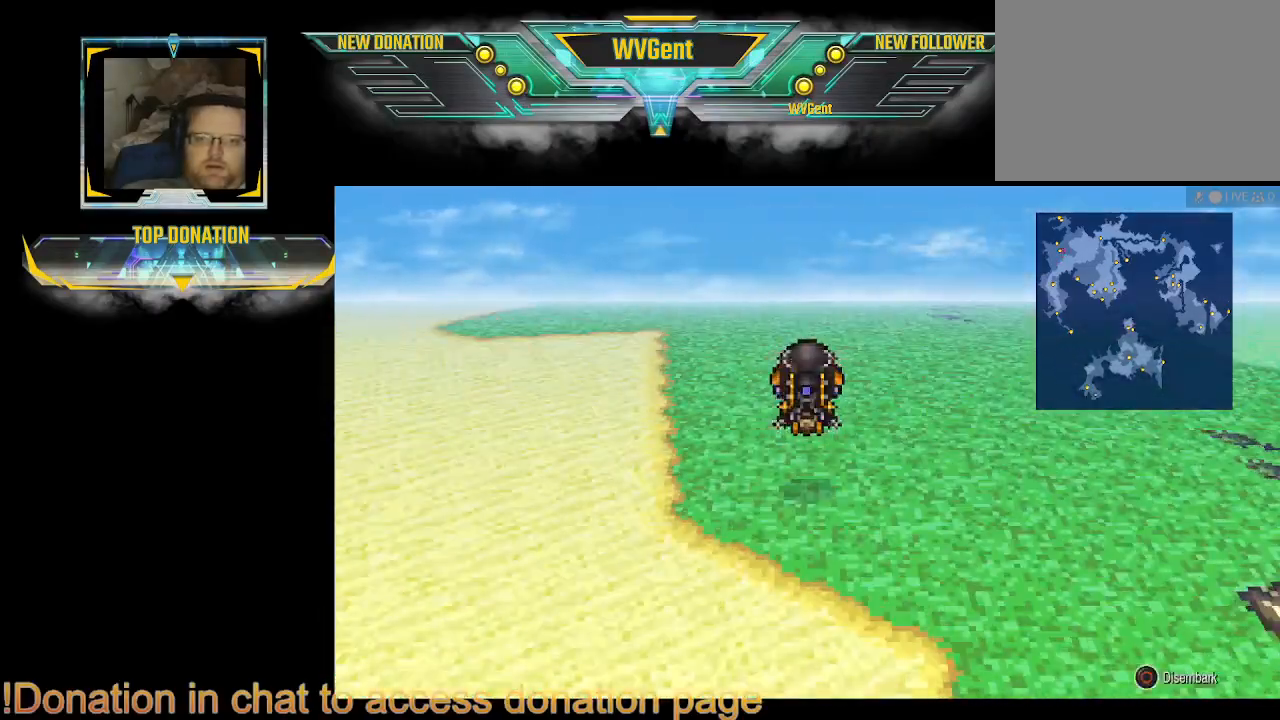
{"buttons": [], "left_stick": "center", "right_stick": "center", "events": [[133, "CIRCLE", "down"], [233, "CIRCLE", "up"]]}